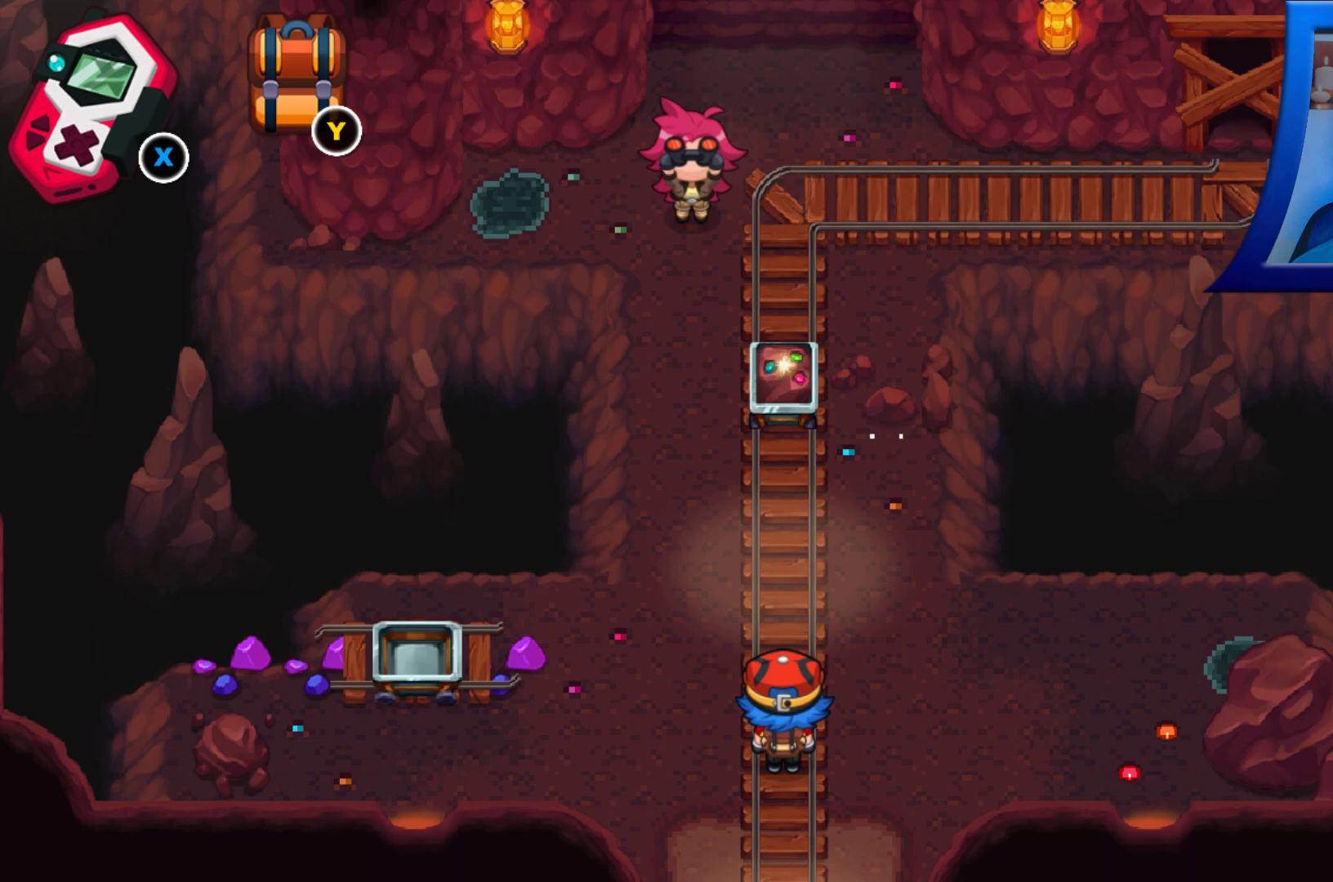
Gameplay with a controller (Xbox layout); each line is a JSON object with the inputs held at the frame after it. "events" lists button and stick changes between this image and that frame as [ms after this image, input, new state], when the widget could be followed in between. Not read: L3 R3.
{"buttons": [], "left_stick": "center", "right_stick": "center", "events": [[150, "DPAD_LEFT", "down"], [250, "R1", "up"], [333, "DPAD_LEFT", "up"]]}
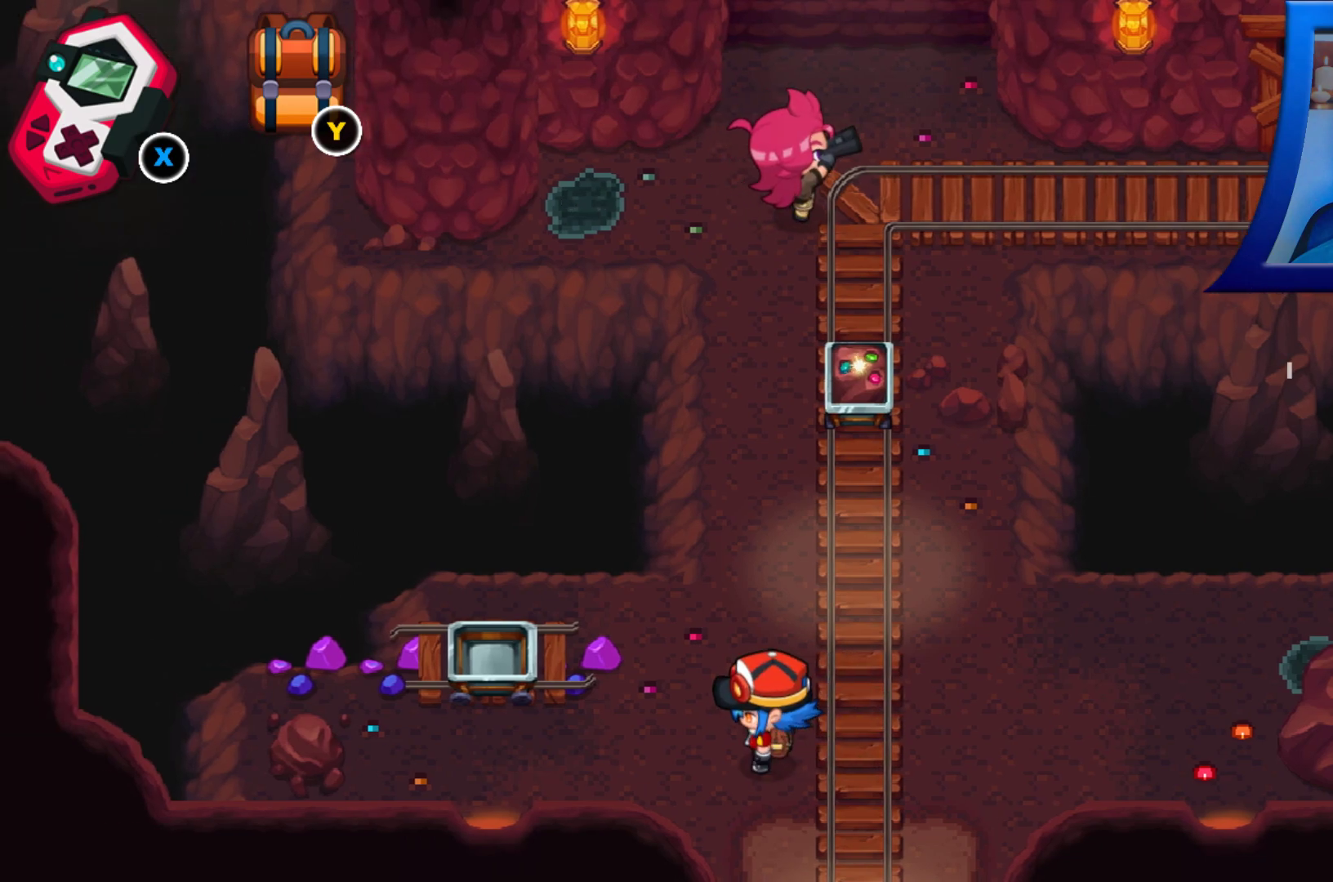
{"buttons": ["DPAD_LEFT"], "left_stick": "center", "right_stick": "center", "events": [[217, "DPAD_LEFT", "down"]]}
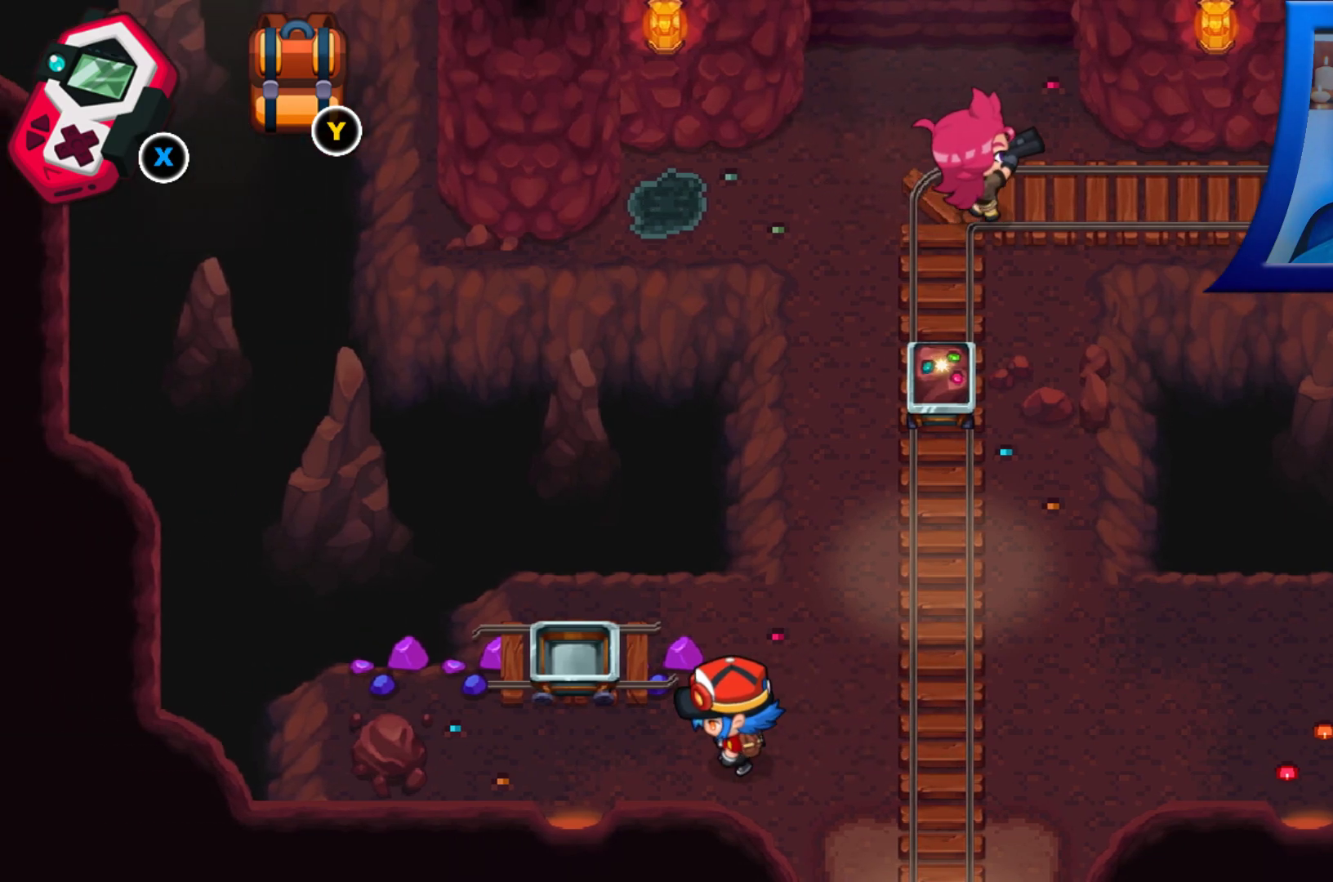
{"buttons": ["A", "DPAD_UP"], "left_stick": "center", "right_stick": "center", "events": [[233, "DPAD_LEFT", "up"], [300, "DPAD_UP", "down"], [433, "A", "down"]]}
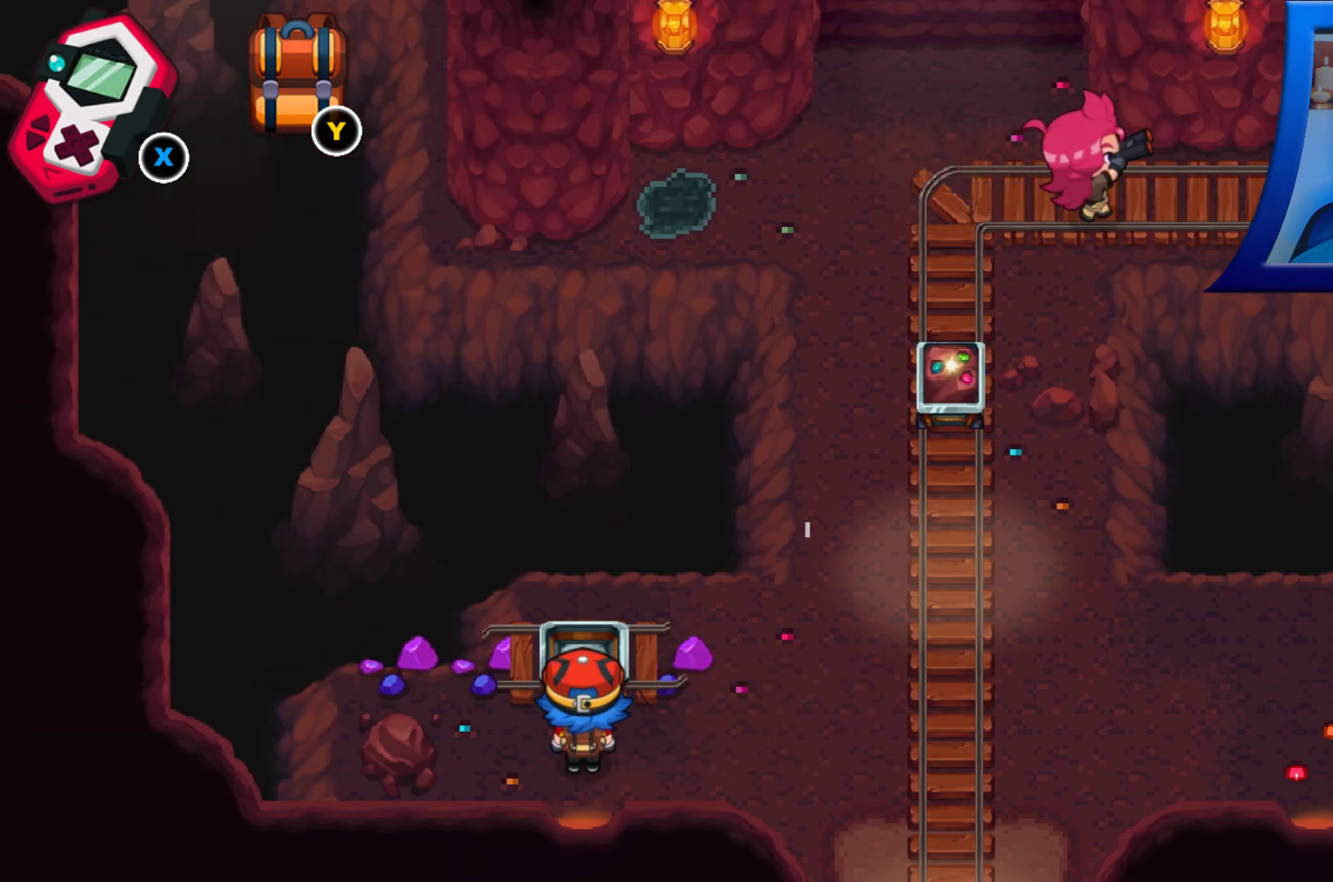
{"buttons": ["A", "DPAD_LEFT"], "left_stick": "center", "right_stick": "center", "events": [[117, "A", "up"], [167, "DPAD_UP", "up"], [250, "A", "down"], [333, "DPAD_LEFT", "down"], [383, "A", "up"], [500, "A", "down"]]}
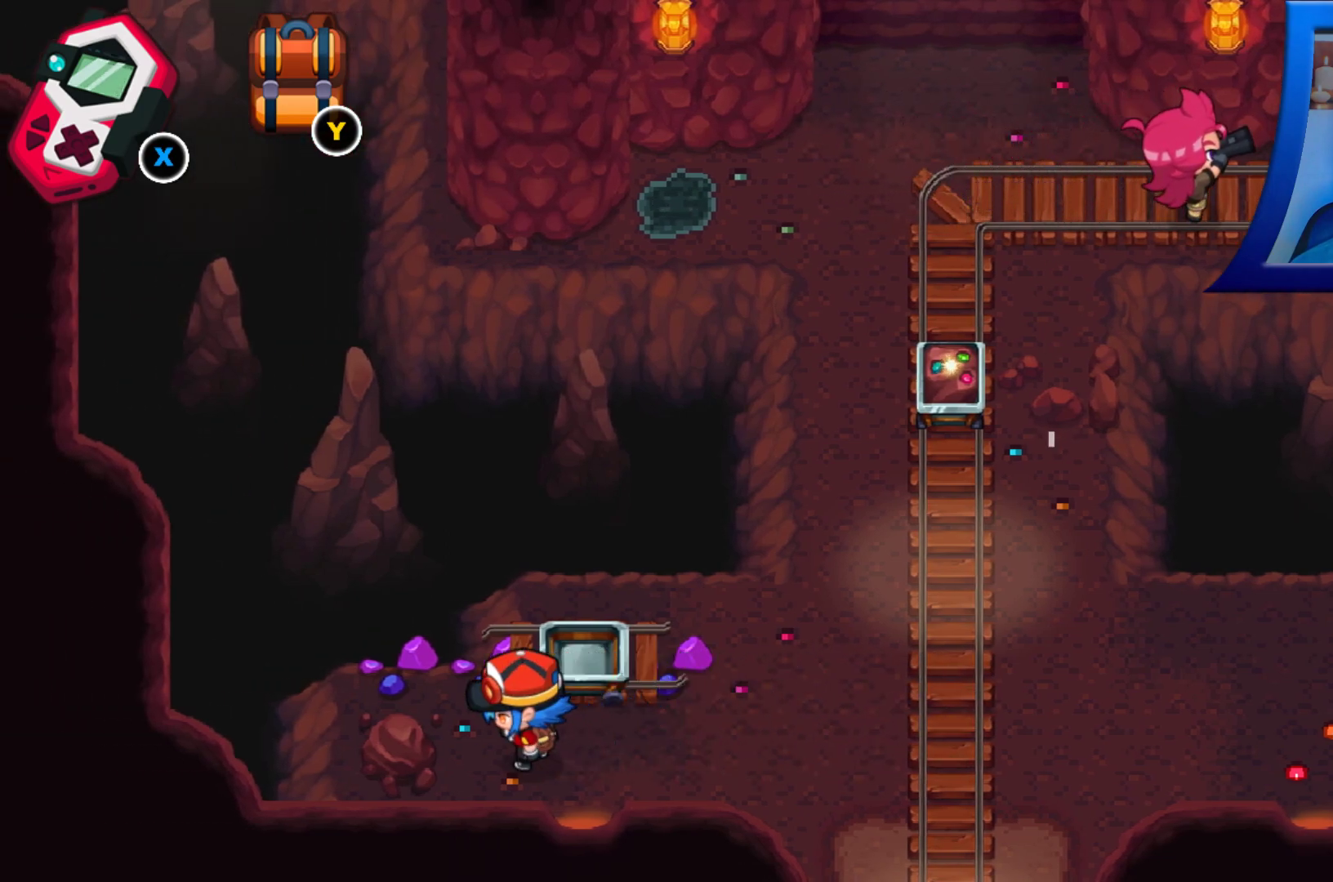
{"buttons": ["A", "DPAD_UP"], "left_stick": "center", "right_stick": "center", "events": [[150, "A", "up"], [250, "A", "down"], [267, "DPAD_UP", "down"], [300, "DPAD_LEFT", "up"], [367, "A", "up"], [467, "A", "down"]]}
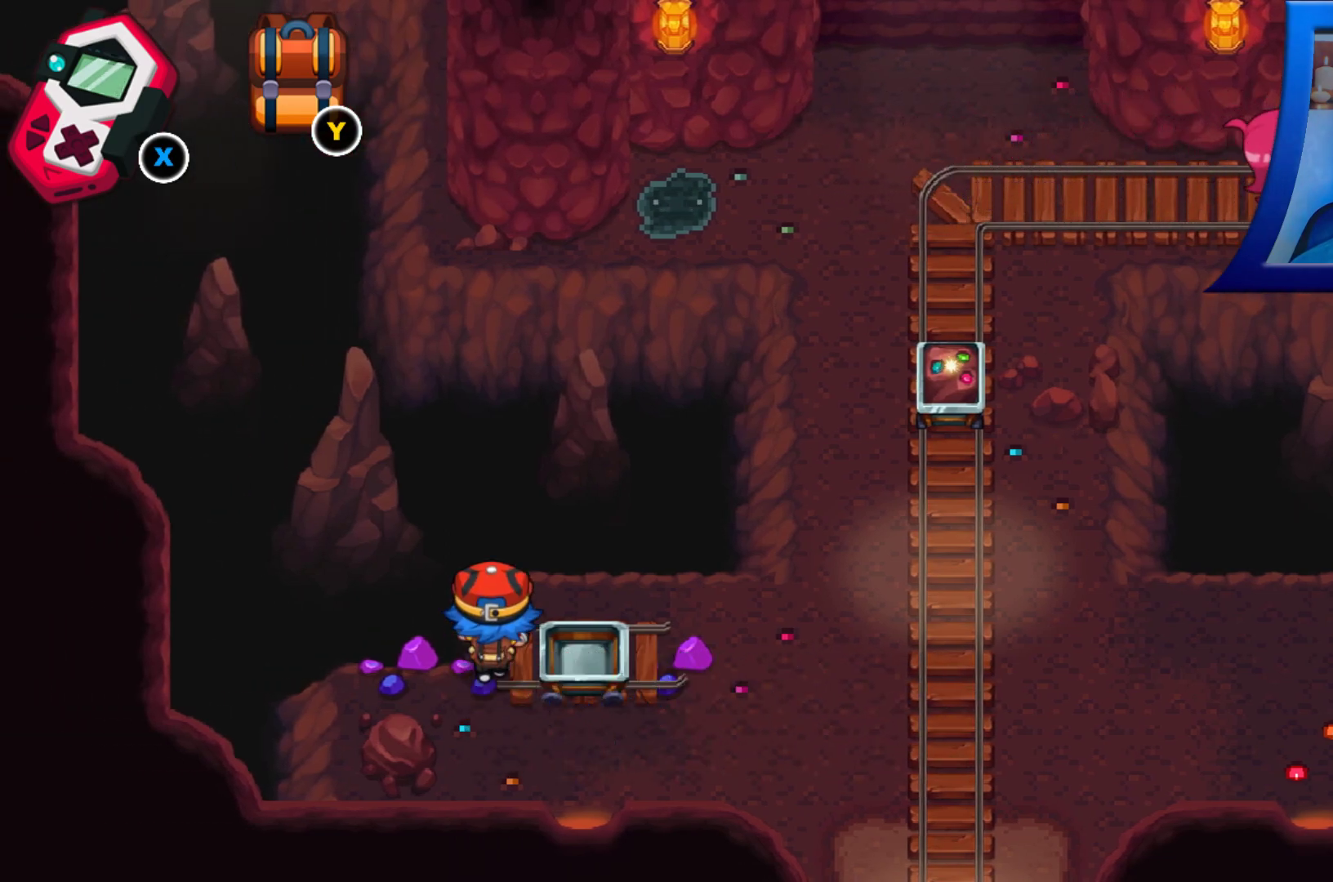
{"buttons": ["DPAD_RIGHT"], "left_stick": "center", "right_stick": "center", "events": [[17, "DPAD_RIGHT", "down"], [100, "A", "up"], [217, "DPAD_UP", "up"], [250, "A", "down"], [433, "A", "up"]]}
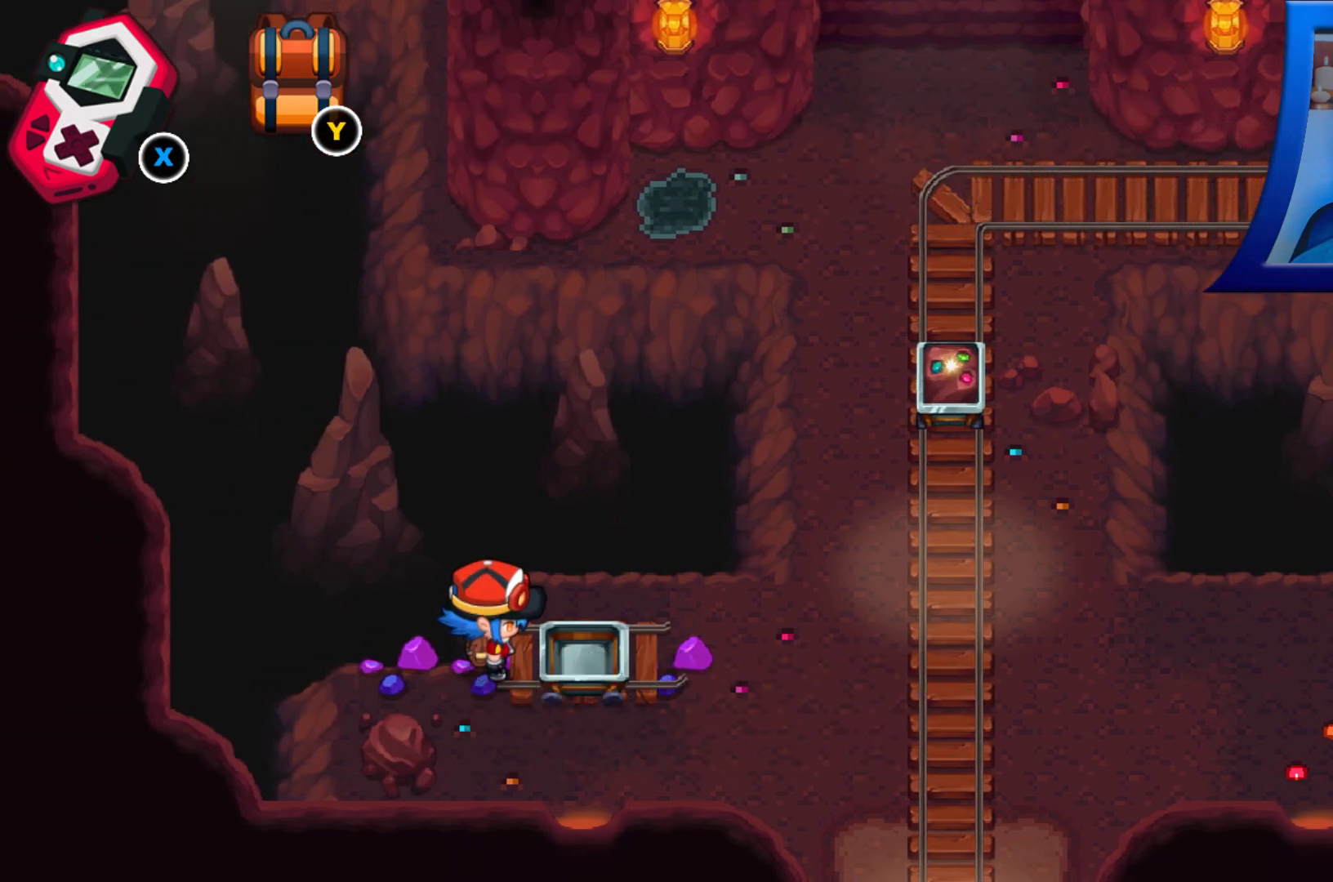
{"buttons": ["DPAD_DOWN"], "left_stick": "center", "right_stick": "center", "events": [[33, "DPAD_DOWN", "down"], [100, "A", "down"], [183, "DPAD_DOWN", "up"], [233, "A", "up"], [383, "DPAD_RIGHT", "up"], [400, "DPAD_DOWN", "down"]]}
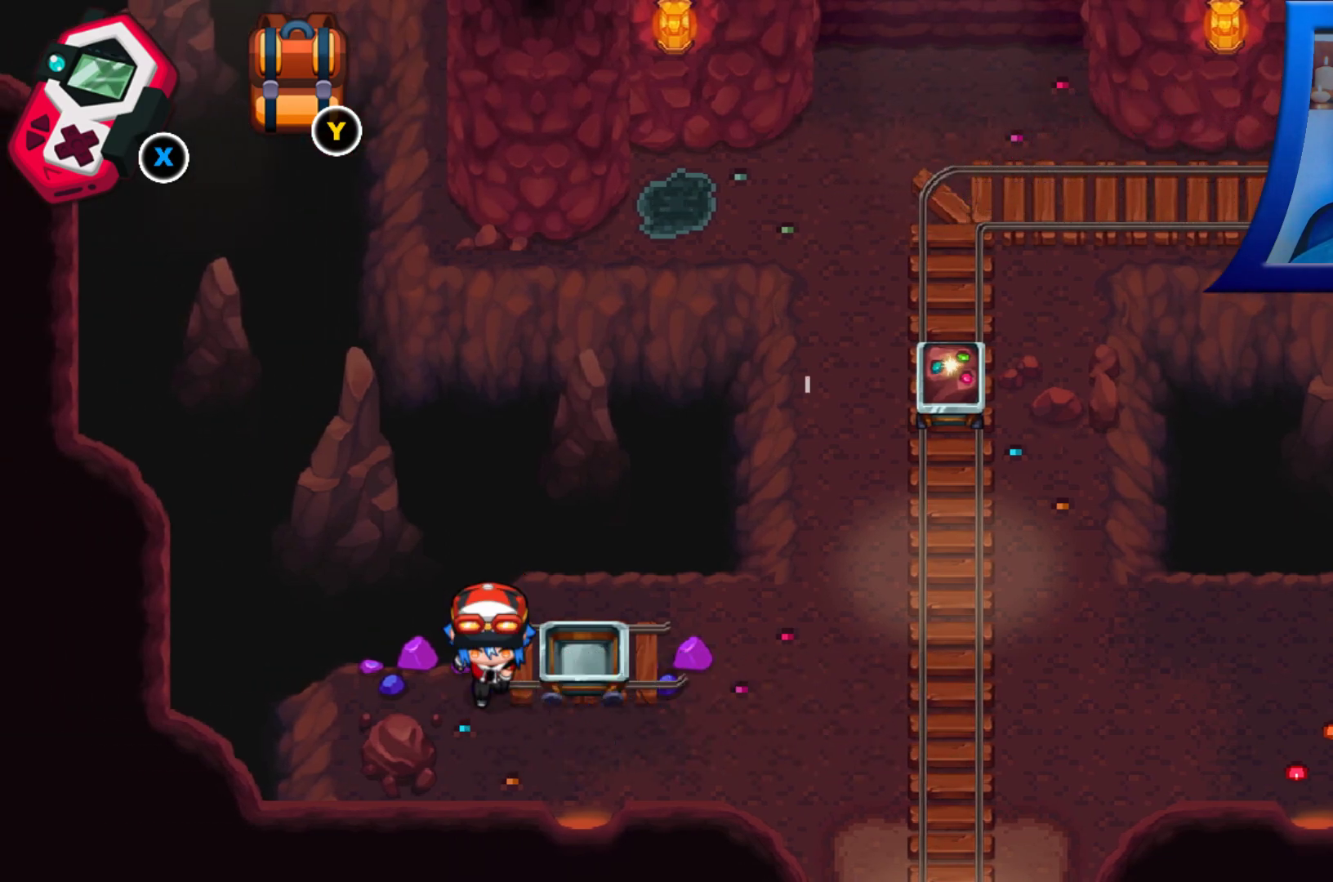
{"buttons": ["DPAD_RIGHT"], "left_stick": "center", "right_stick": "up-right", "events": [[100, "DPAD_RIGHT", "down"], [150, "DPAD_DOWN", "up"], [300, "right_stick", "up-right"]]}
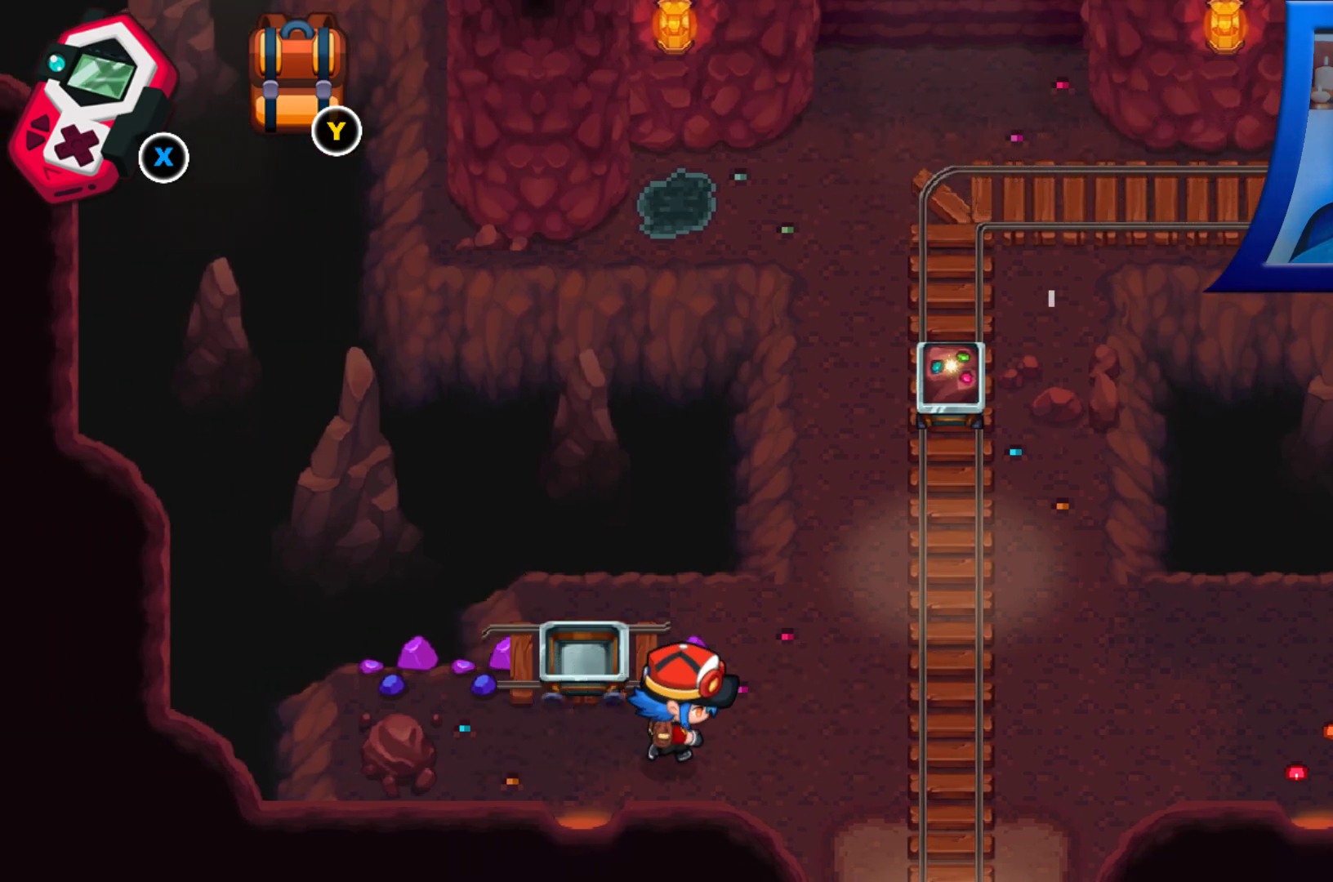
{"buttons": [], "left_stick": "center", "right_stick": "center", "events": [[33, "DPAD_RIGHT", "up"], [33, "right_stick", "center"], [133, "DPAD_UP", "down"], [383, "DPAD_UP", "up"]]}
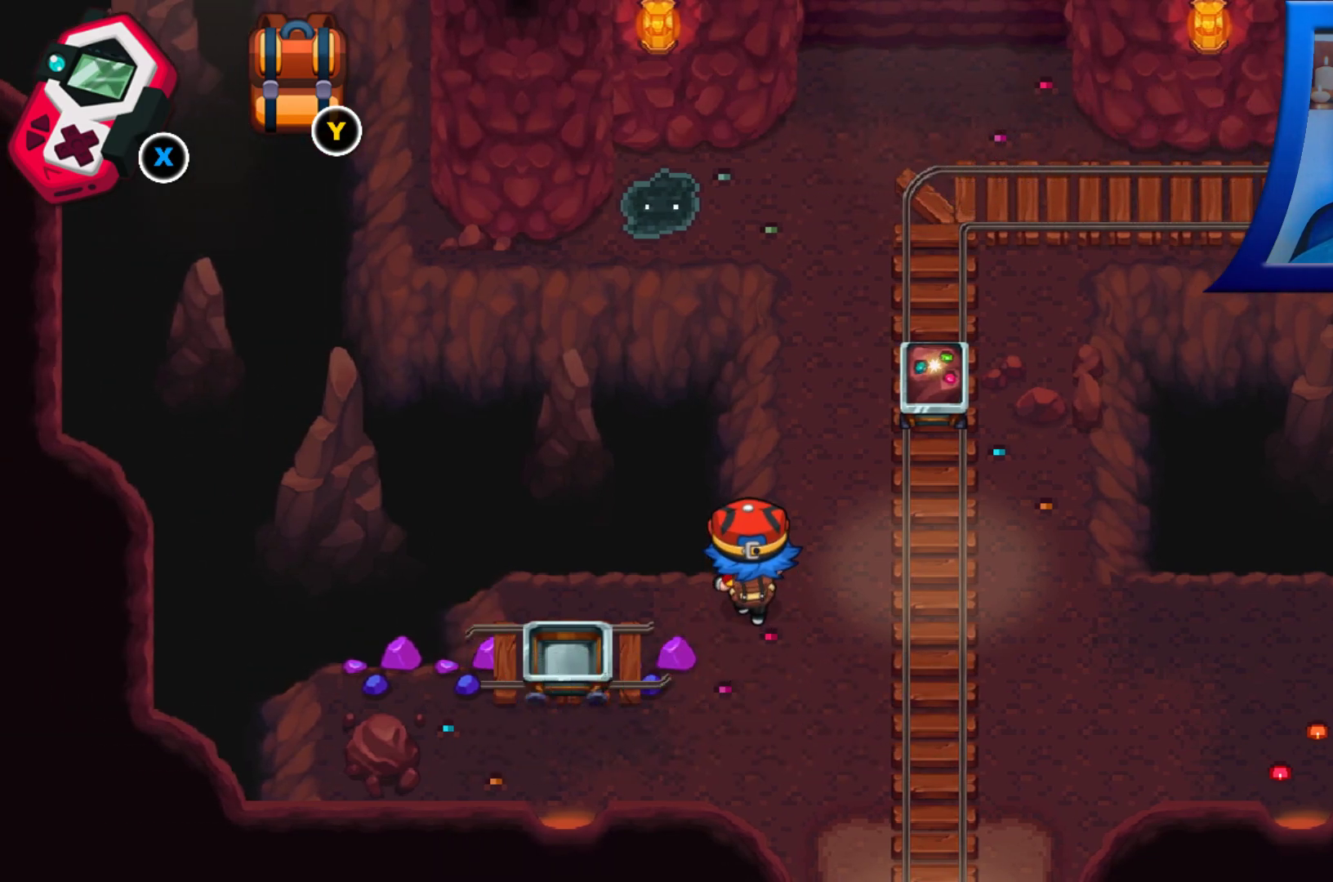
{"buttons": ["DPAD_DOWN"], "left_stick": "center", "right_stick": "center", "events": [[17, "DPAD_LEFT", "down"], [300, "DPAD_LEFT", "up"], [317, "A", "down"], [417, "DPAD_DOWN", "down"], [467, "A", "up"]]}
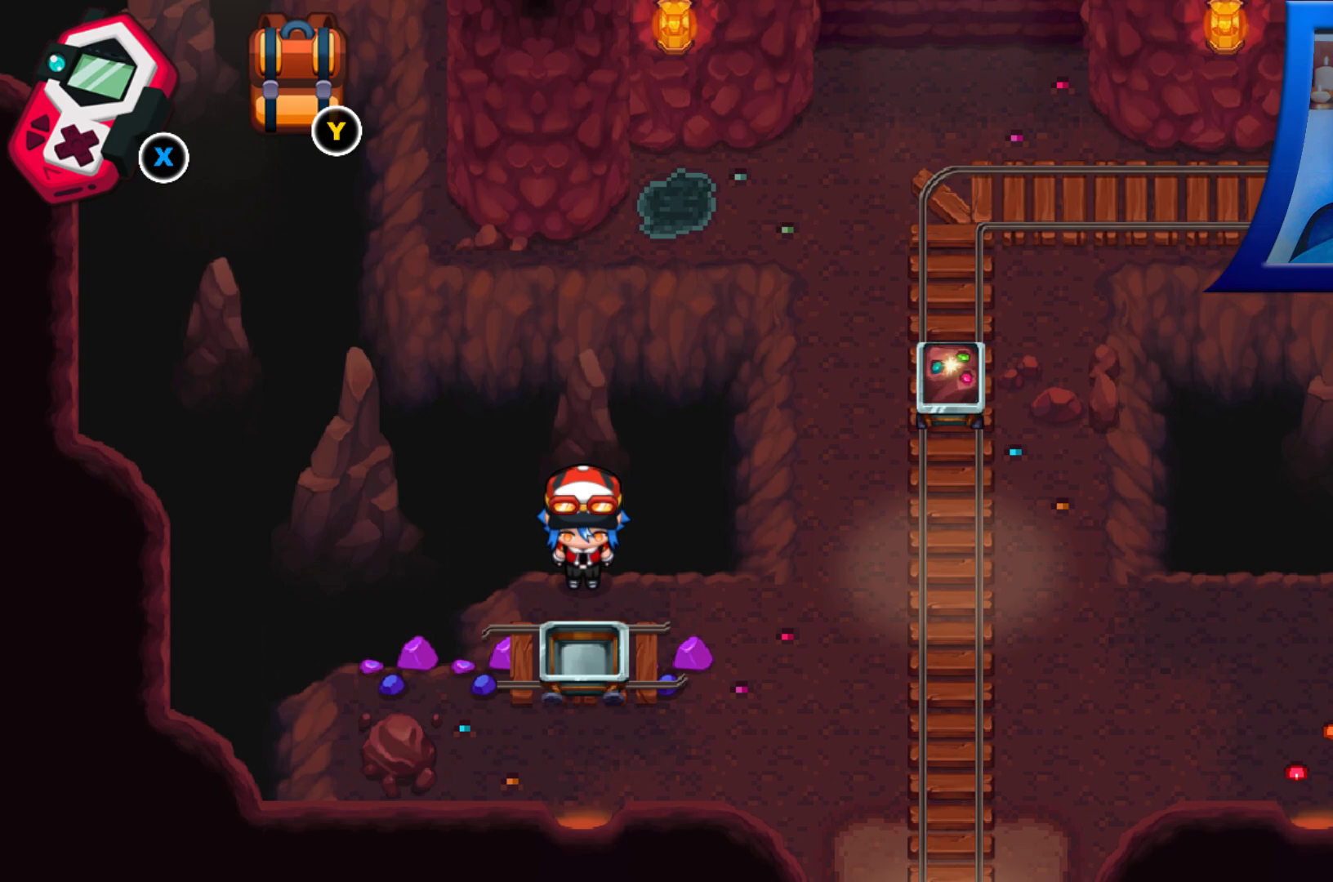
{"buttons": ["DPAD_RIGHT"], "left_stick": "center", "right_stick": "center", "events": [[183, "A", "down"], [183, "DPAD_DOWN", "up"], [333, "A", "up"], [333, "DPAD_RIGHT", "down"]]}
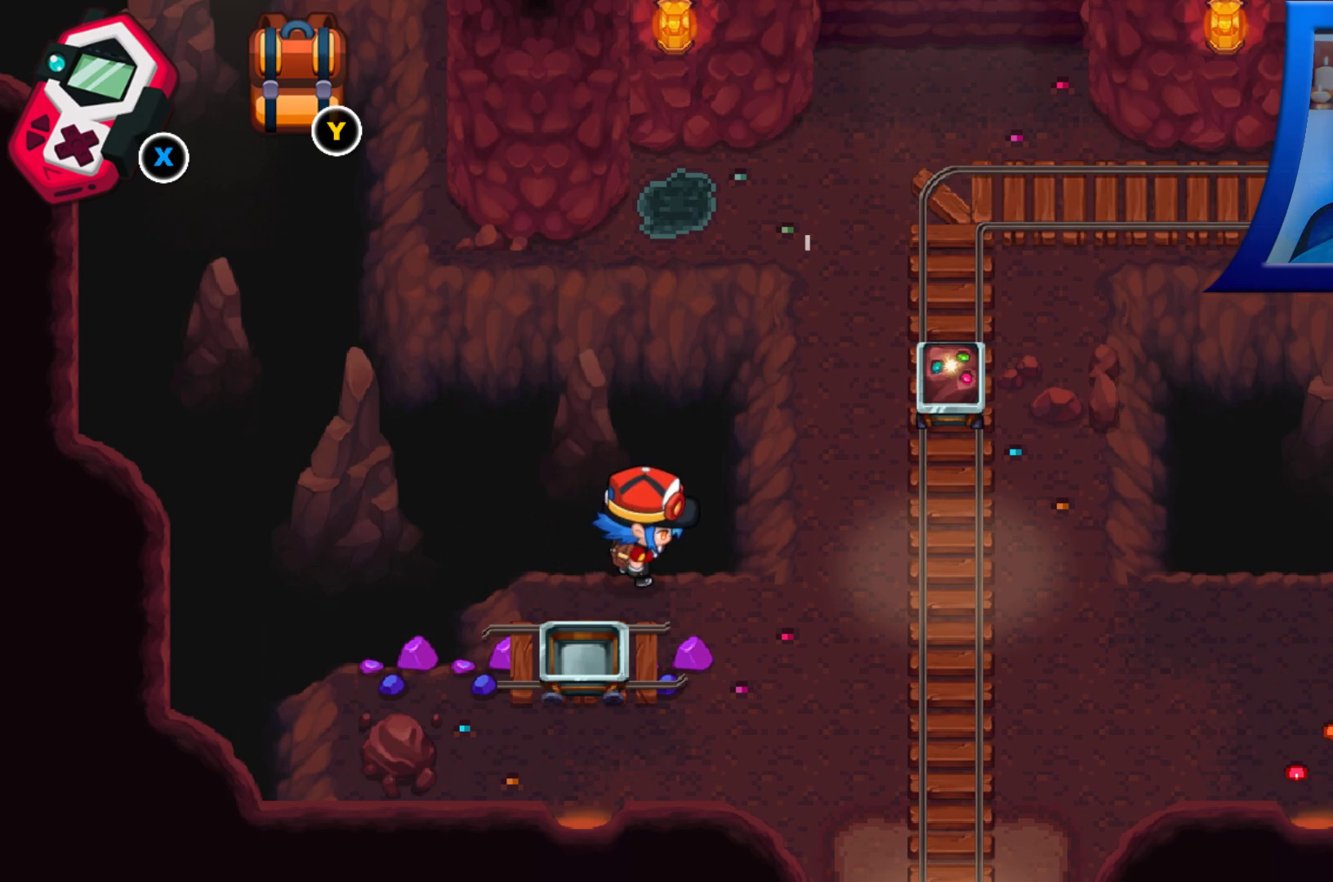
{"buttons": [], "left_stick": "center", "right_stick": "center", "events": [[17, "DPAD_RIGHT", "up"], [167, "DPAD_DOWN", "down"], [300, "DPAD_DOWN", "up"]]}
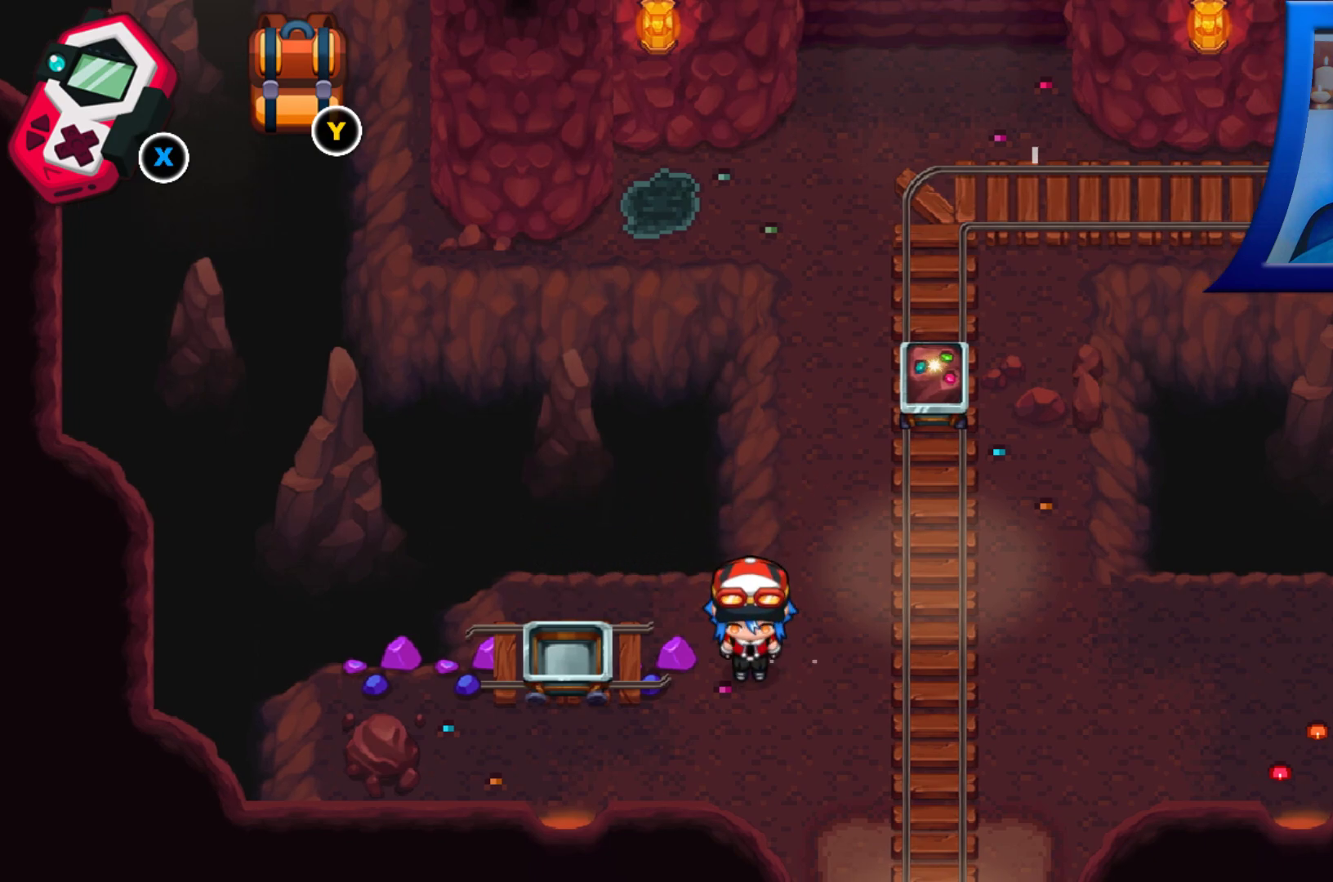
{"buttons": [], "left_stick": "center", "right_stick": "center", "events": [[17, "DPAD_LEFT", "down"], [150, "DPAD_LEFT", "up"], [200, "A", "down"], [367, "A", "up"]]}
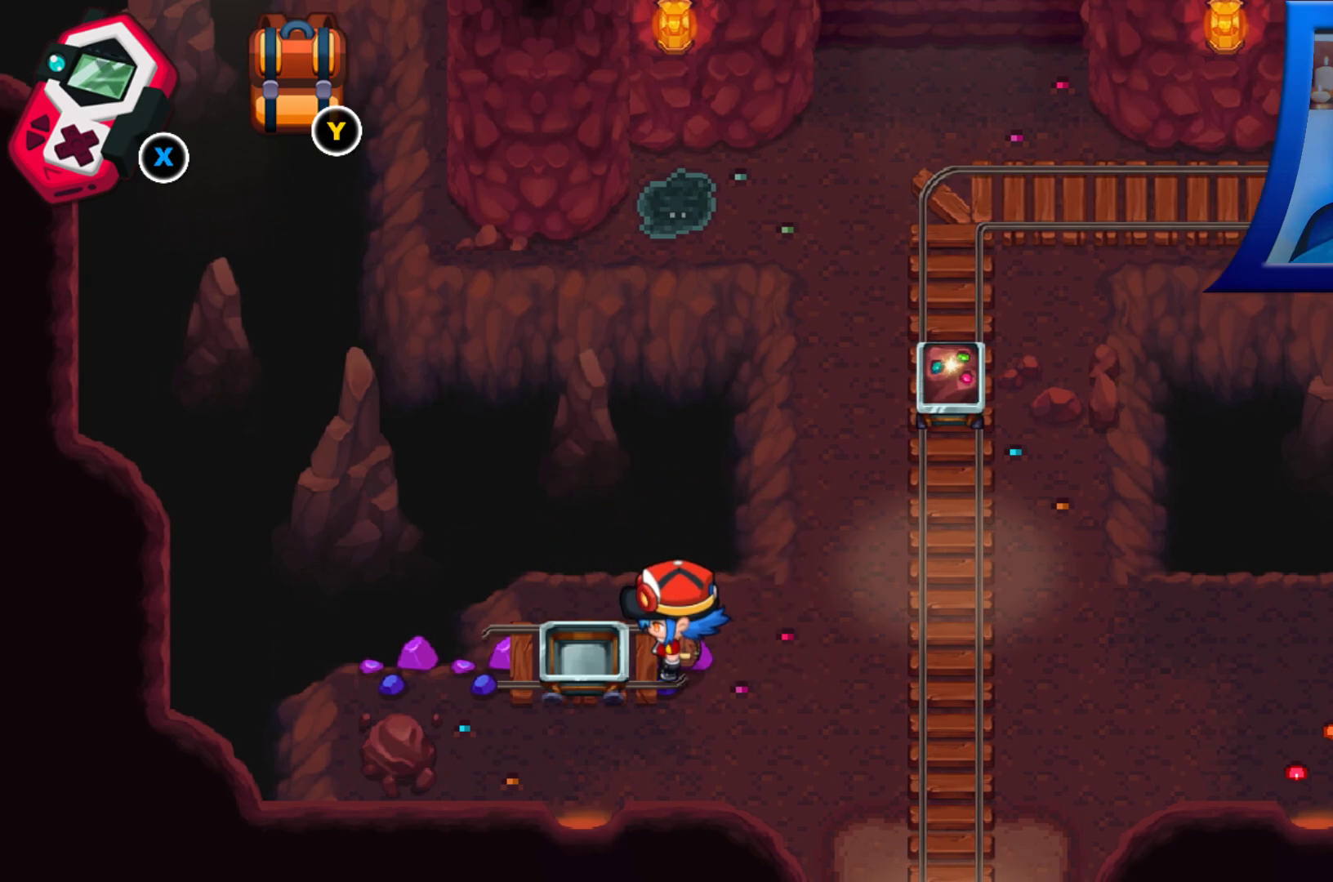
{"buttons": ["DPAD_RIGHT"], "left_stick": "center", "right_stick": "center", "events": [[83, "A", "down"], [183, "DPAD_RIGHT", "down"], [233, "A", "up"]]}
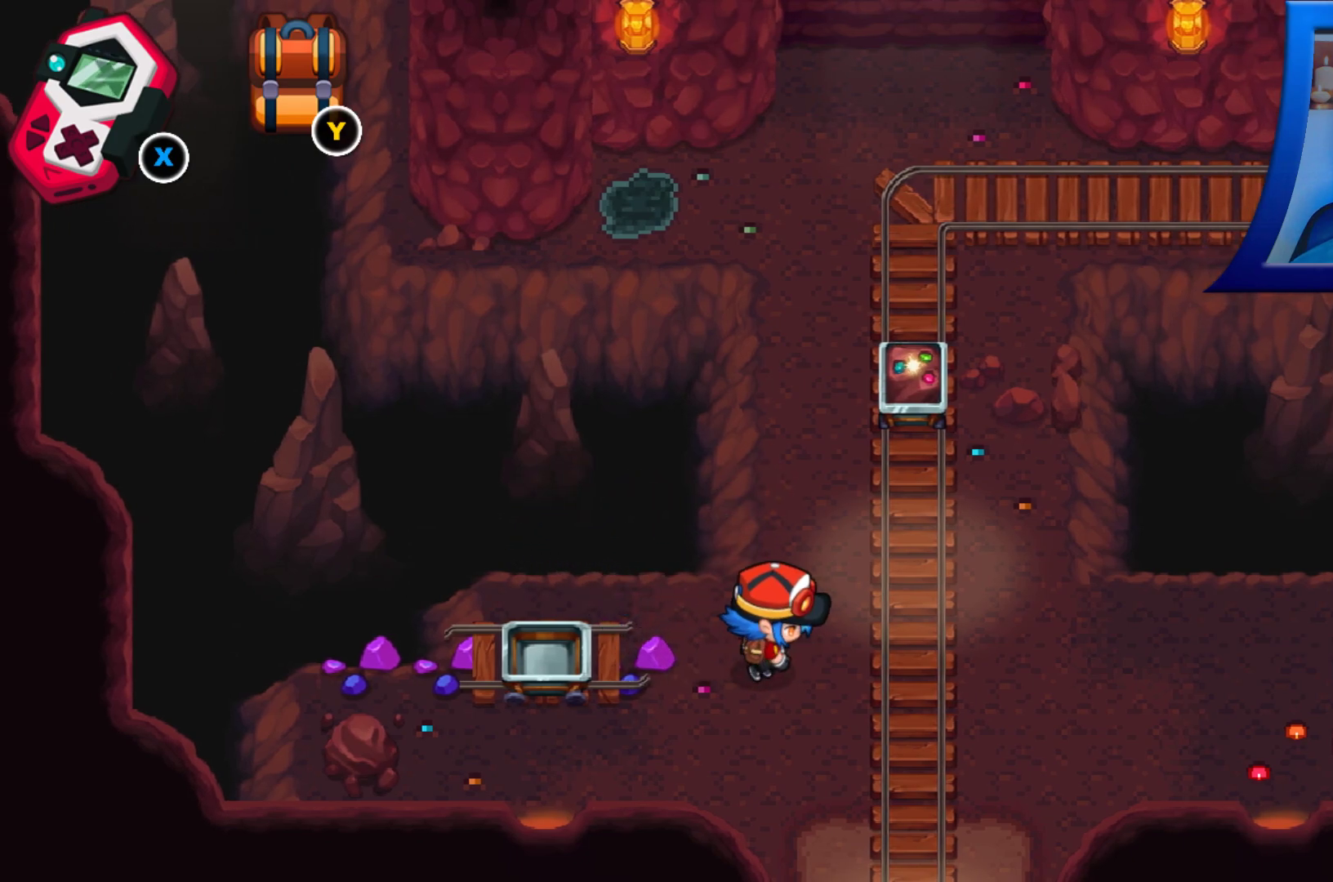
{"buttons": ["R1", "DPAD_UP"], "left_stick": "center", "right_stick": "center", "events": [[233, "DPAD_RIGHT", "up"], [233, "DPAD_UP", "down"], [317, "R1", "down"]]}
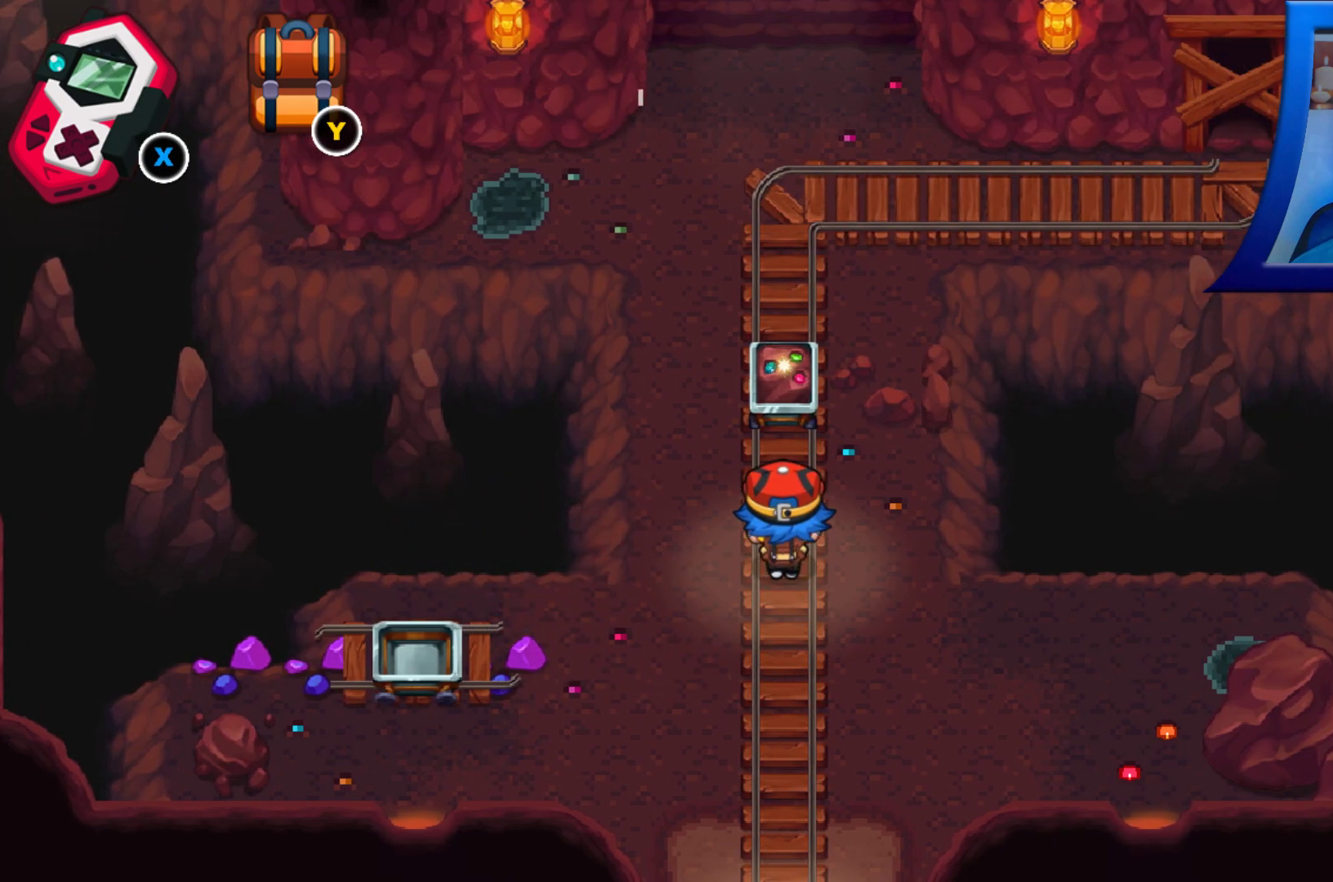
{"buttons": [], "left_stick": "center", "right_stick": "center", "events": [[150, "R1", "up"], [267, "DPAD_UP", "up"], [317, "A", "down"], [483, "A", "up"]]}